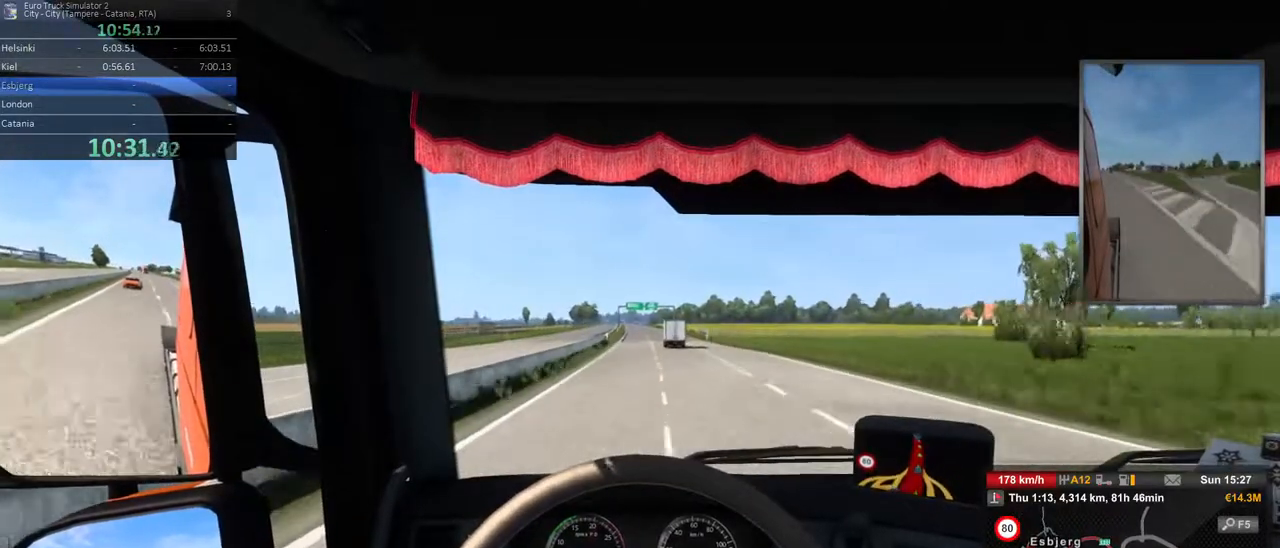
Gameplay with a controller (Xbox layout); each line is a JSON object with the inputs held at the frame after it (dt_ms = milliseconds from this image to that frame). "events" lists button and stick changes between this image and that frame as [ms after this image, input, new state], when the widget could be followed in between. Not read: DPAD_DOWN DPAD_LEFT DPAD_RIGHT DPAD_UP L3 R3.
{"dt_ms": 500, "buttons": [], "left_stick": "center", "right_stick": "center", "events": [[133, "left_stick", "center"]]}
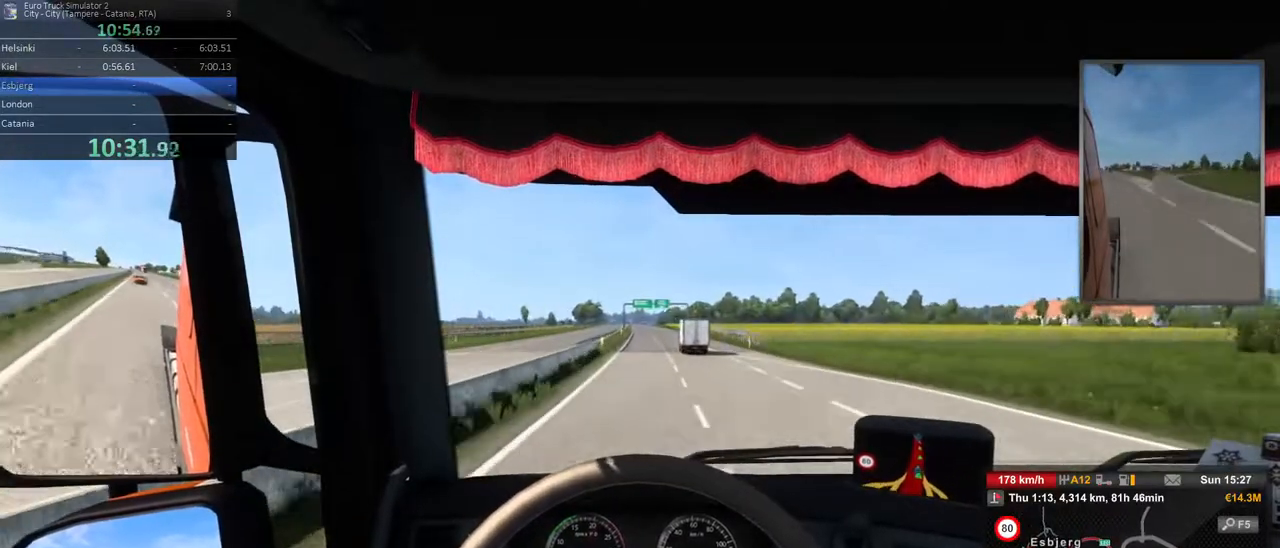
{"dt_ms": 500, "buttons": [], "left_stick": "center", "right_stick": "center", "events": []}
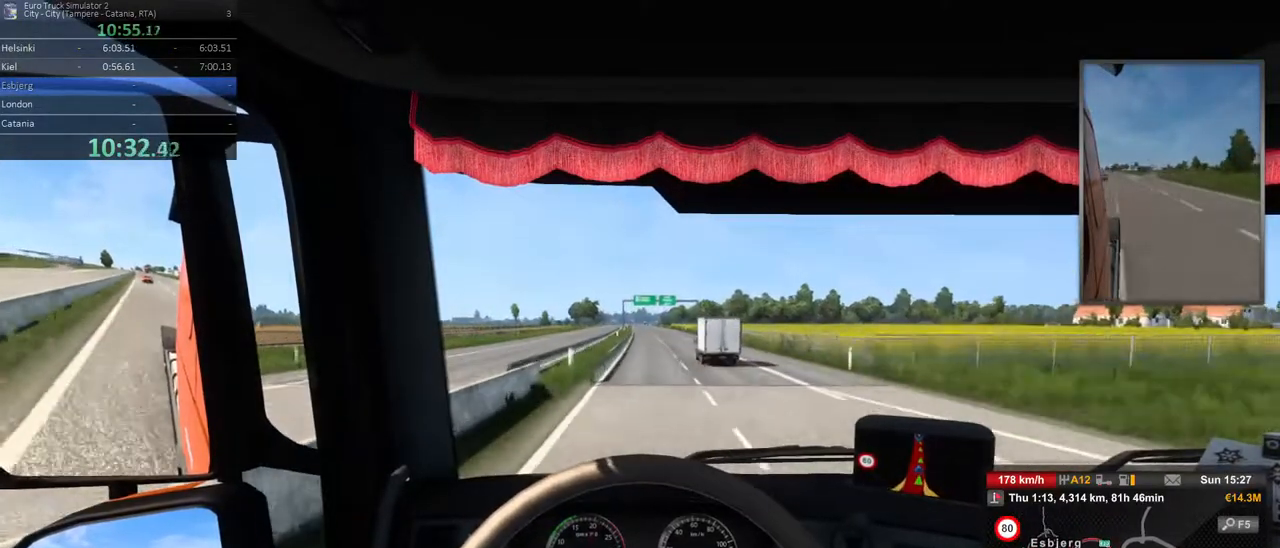
{"dt_ms": 500, "buttons": [], "left_stick": "center", "right_stick": "center", "events": [[250, "left_stick", "left"], [433, "left_stick", "center"]]}
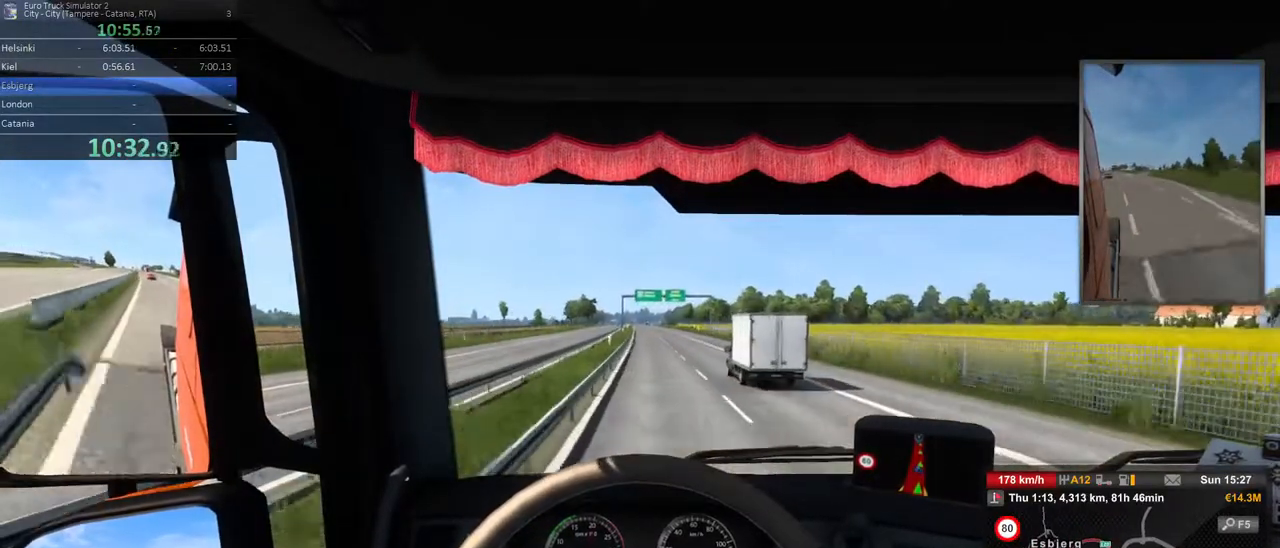
{"dt_ms": 500, "buttons": [], "left_stick": "center", "right_stick": "center", "events": [[150, "left_stick", "right"], [333, "left_stick", "center"]]}
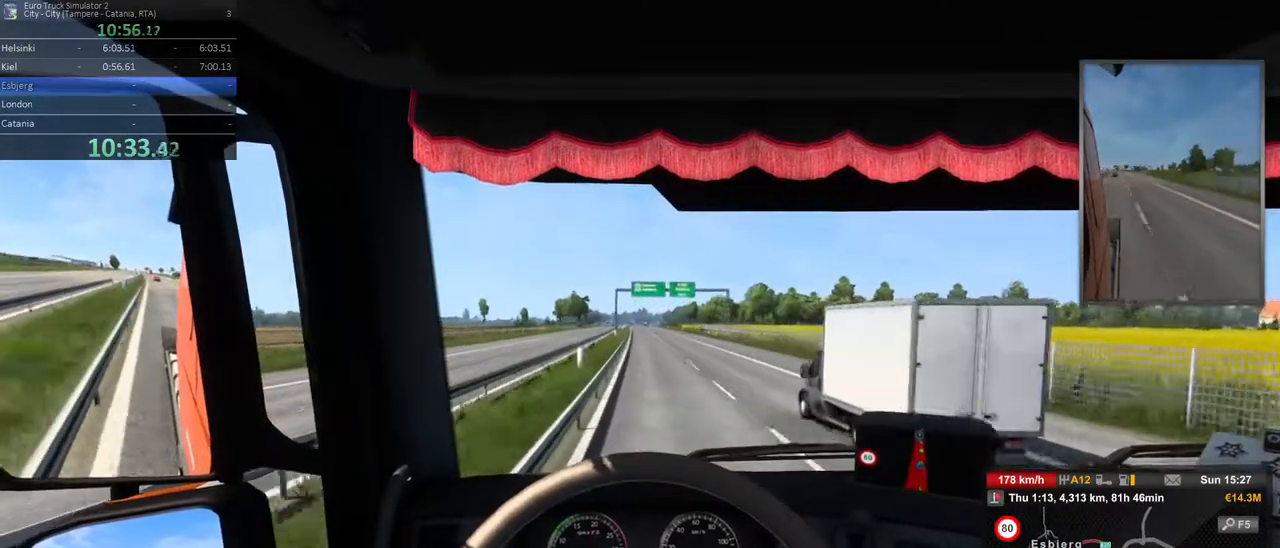
{"dt_ms": 500, "buttons": [], "left_stick": "center", "right_stick": "center", "events": []}
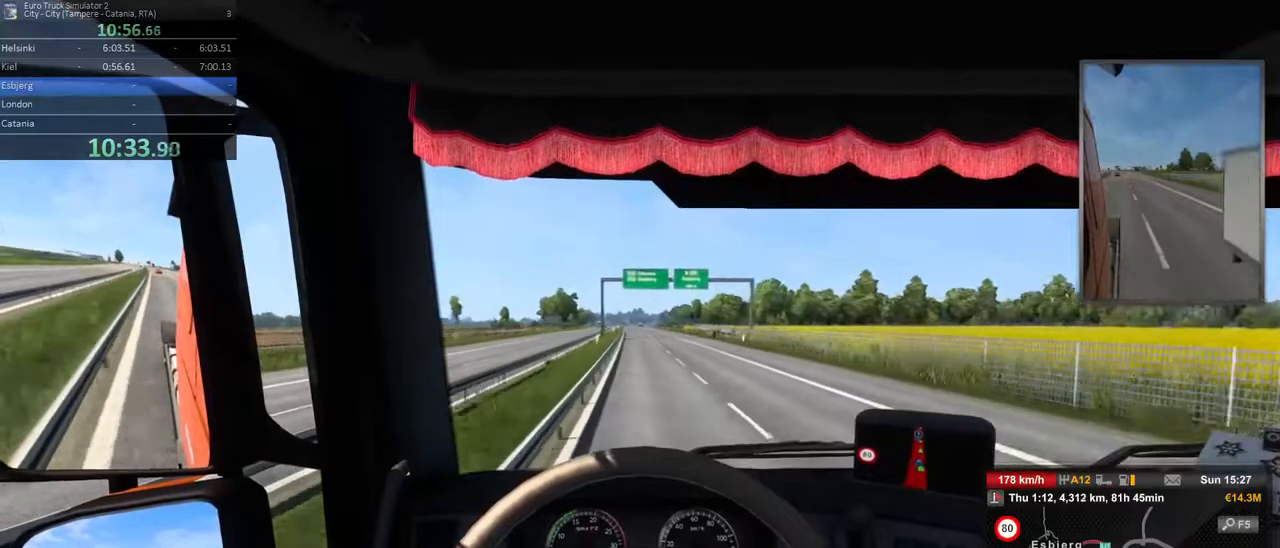
{"dt_ms": 500, "buttons": [], "left_stick": "center", "right_stick": "center", "events": []}
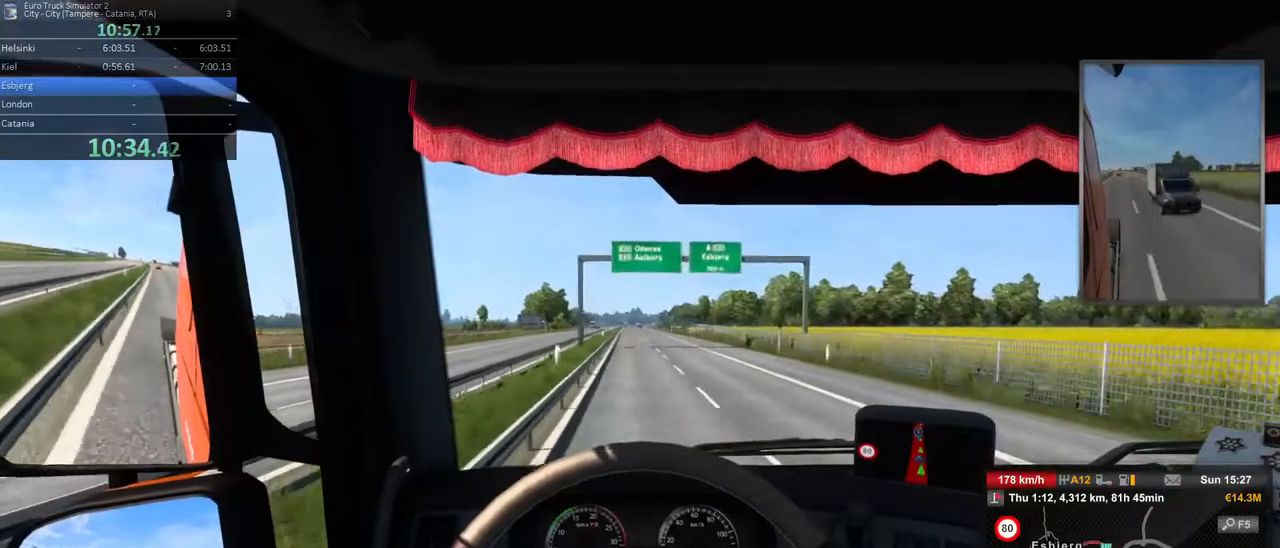
{"dt_ms": 500, "buttons": [], "left_stick": "center", "right_stick": "center"}
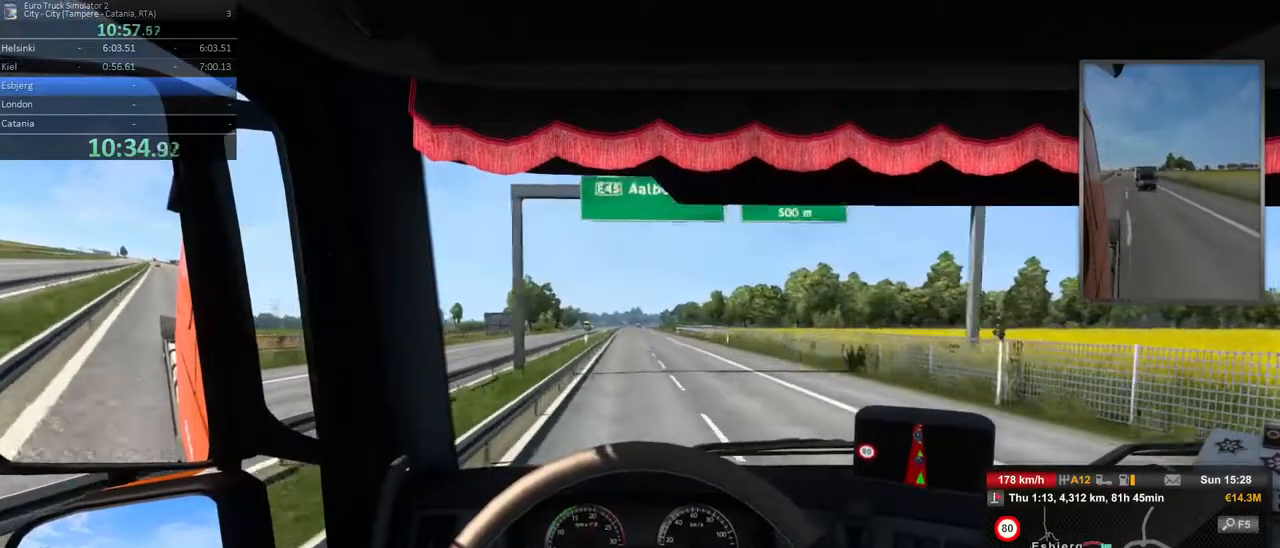
{"dt_ms": 500, "buttons": [], "left_stick": "center", "right_stick": "center", "events": []}
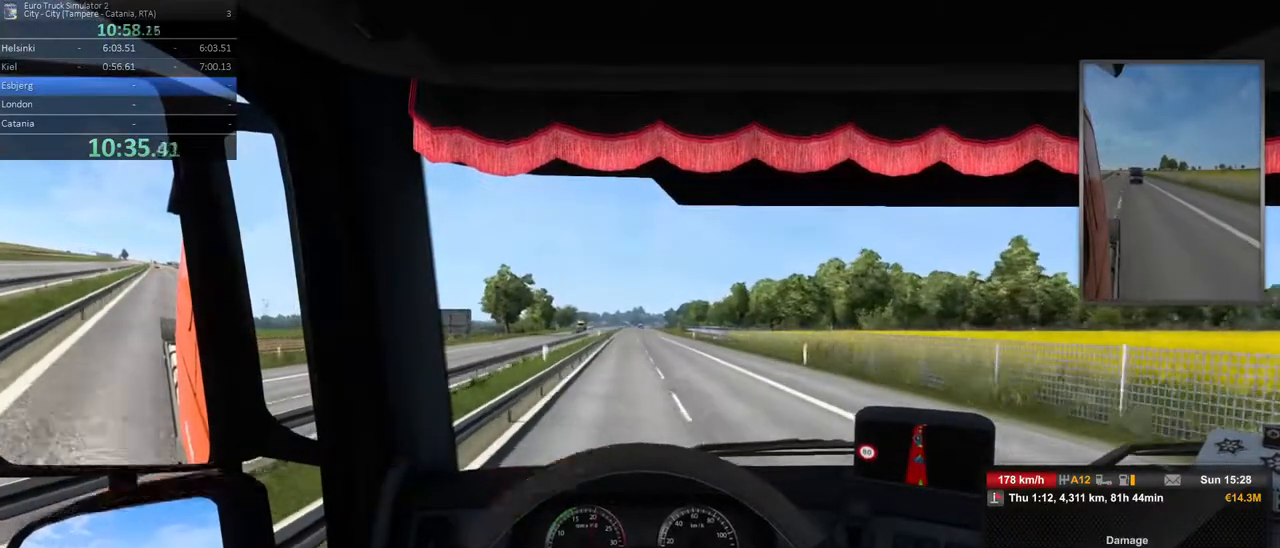
{"dt_ms": 1000, "buttons": [], "left_stick": "center", "right_stick": "center", "events": [[500, "left_stick", "left"], [700, "left_stick", "center"]]}
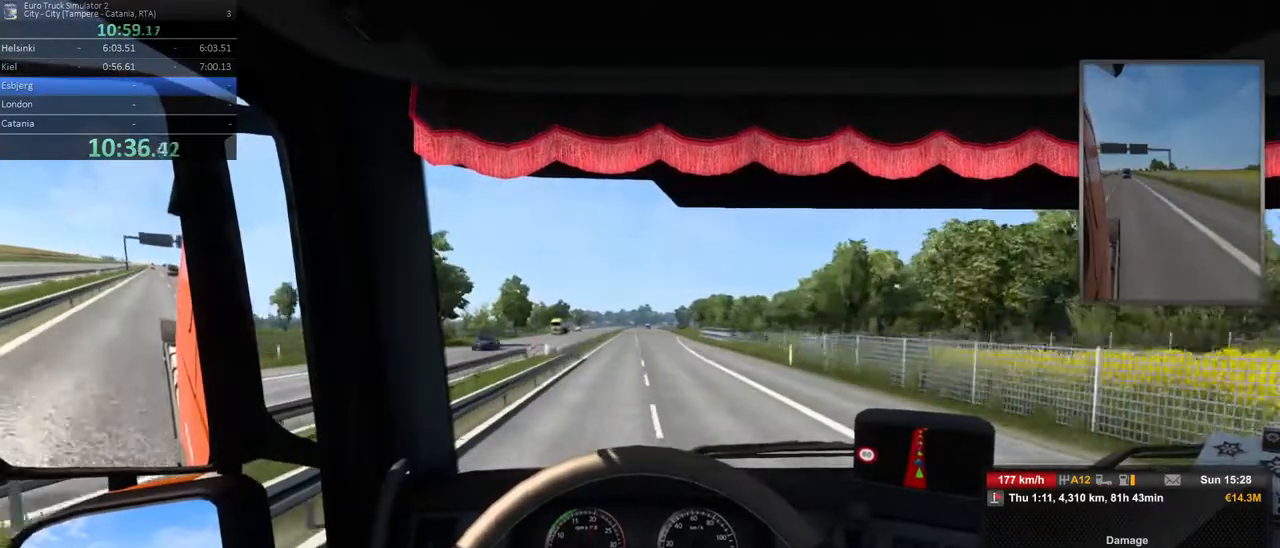
{"dt_ms": 1000, "buttons": [], "left_stick": "center", "right_stick": "center", "events": [[433, "left_stick", "right"], [600, "left_stick", "center"], [833, "left_stick", "right"], [1000, "left_stick", "center"]]}
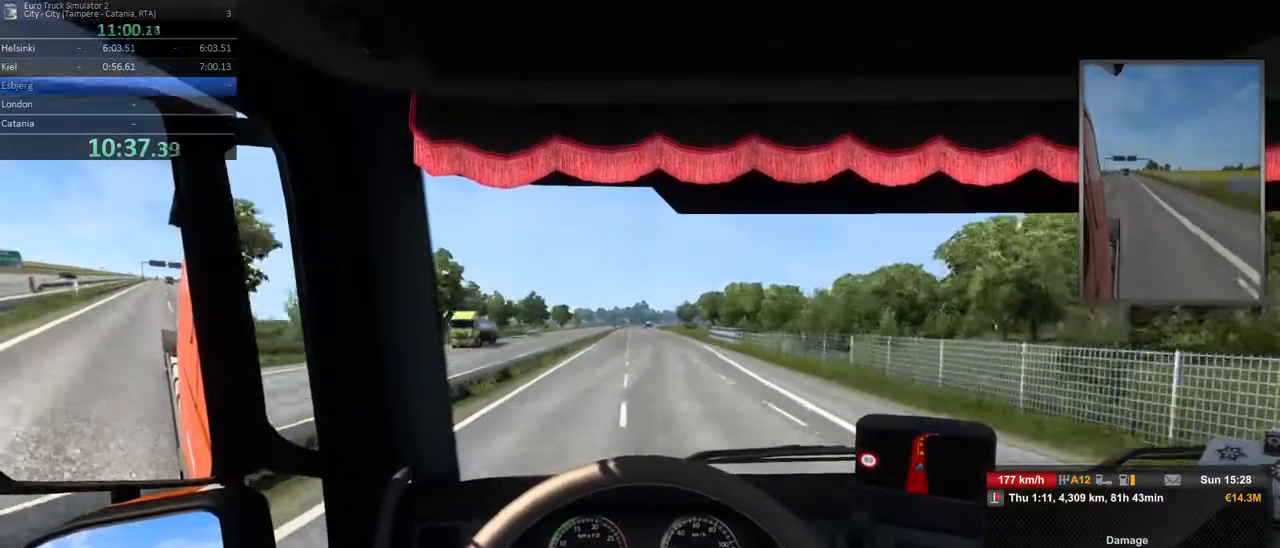
{"dt_ms": 1000, "buttons": [], "left_stick": "center", "right_stick": "center"}